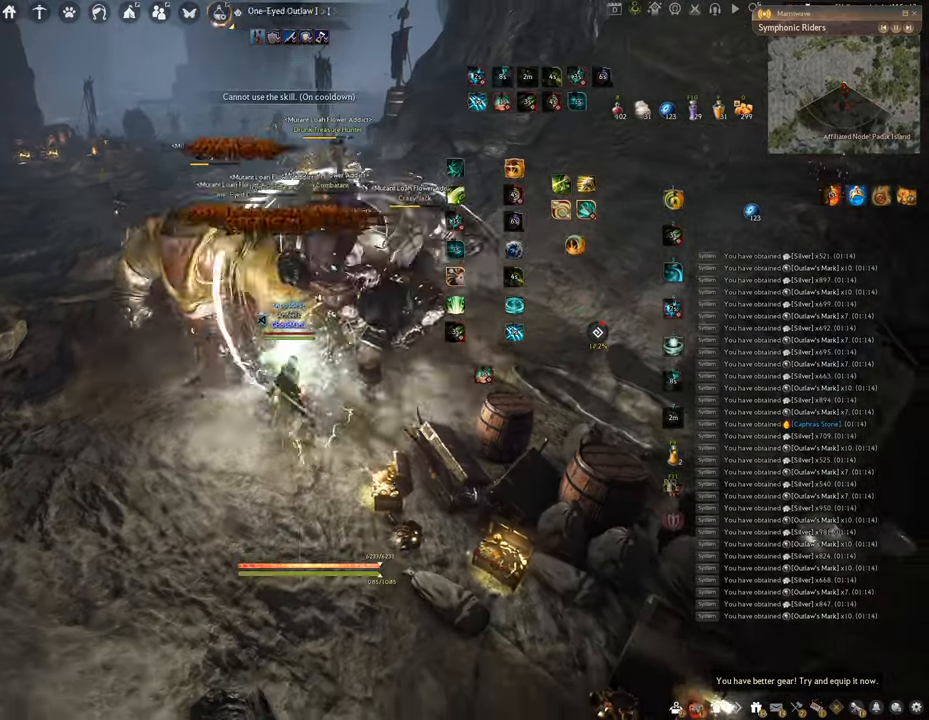
Gameplay with keyboard and mouse; each line is a JSON object with the keys and mouse buttons held at the frame after it. "events" lists presses ("down") and releases ("up") of "a", "c", "d", "e", "f", "q", "s", "shift", "space", "tab", "w", "x", "z", "mouse_left" and "mouse_right" between this image and that frame as [ms after this image, input, new state], when the widget could be followed in between. "mouse_left", "mouse_right" = the "left", "right" buttons of the "mouse" list. No other keys are recorded. Mouse movement is not recorded.
{"keys": ["shift"], "mouse": ["left", "right"], "events": [[183, "shift", "down"], [200, "s", "up"], [267, "f", "up"], [350, "mouse_right", "down"], [384, "mouse_left", "down"]]}
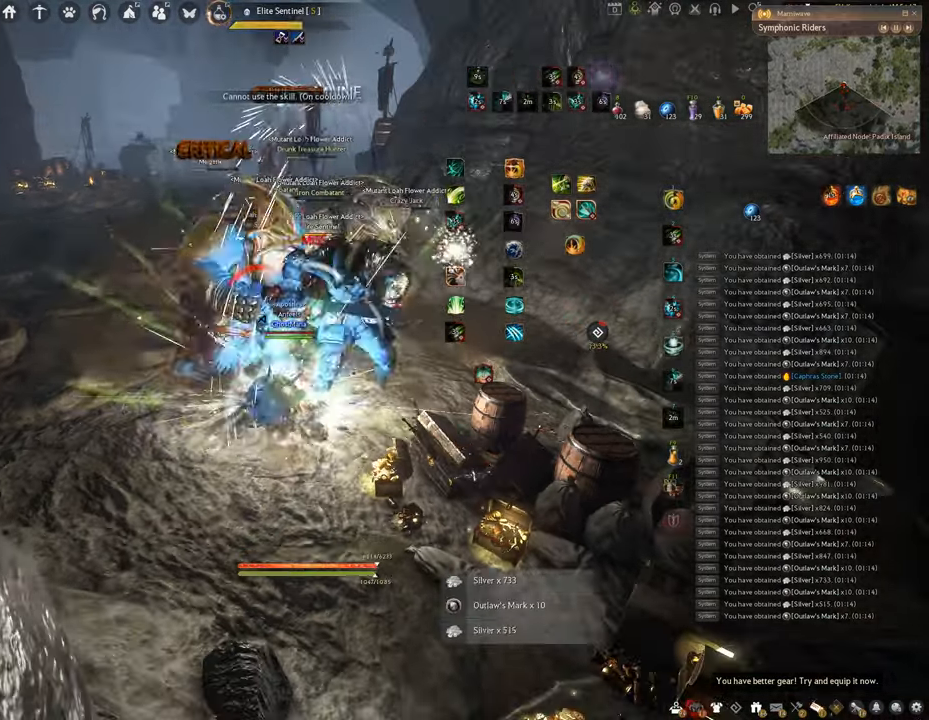
{"keys": ["c"], "mouse": ["left", "right"], "events": [[401, "shift", "up"], [434, "c", "down"]]}
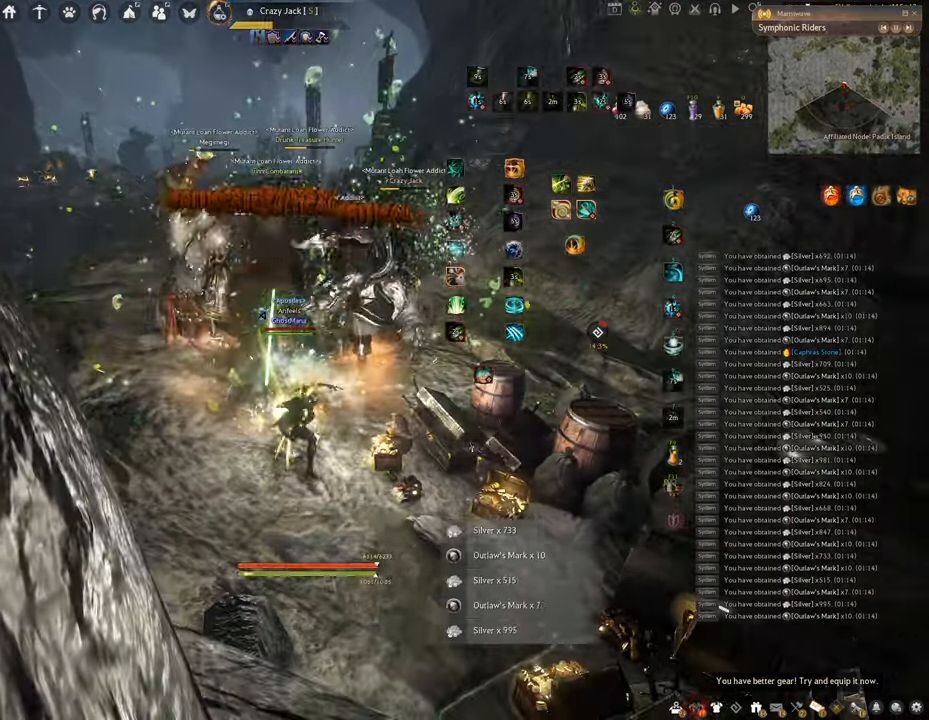
{"keys": ["q"], "mouse": [], "events": [[50, "mouse_right", "up"], [100, "mouse_left", "up"], [267, "c", "up"], [367, "q", "down"]]}
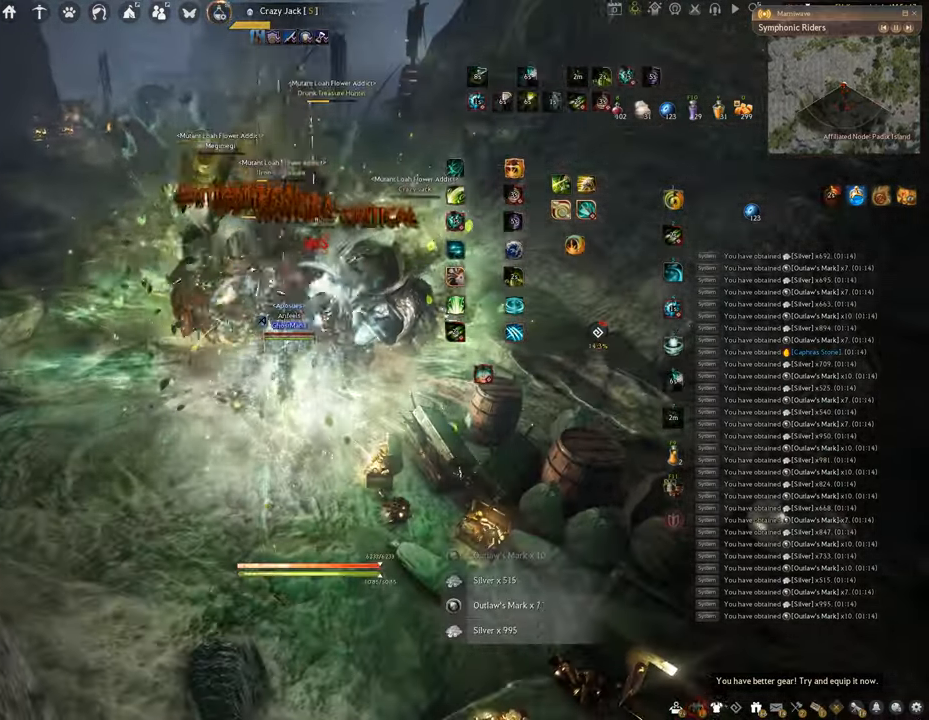
{"keys": ["f", "w"], "mouse": [], "events": [[284, "q", "up"], [317, "w", "down"], [334, "f", "down"]]}
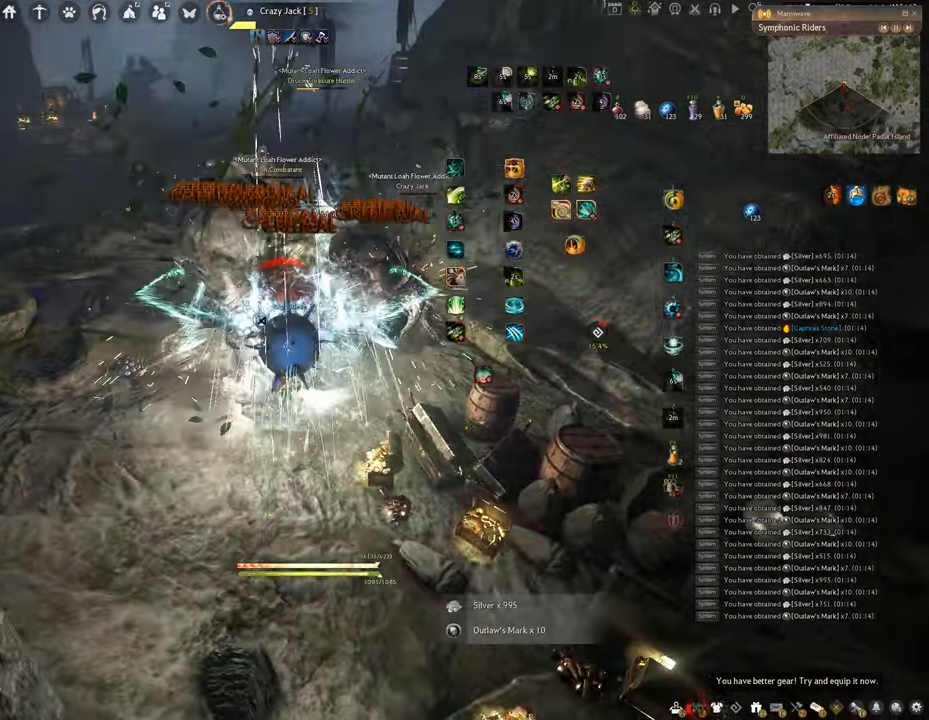
{"keys": [], "mouse": ["left"], "events": [[383, "mouse_left", "down"], [383, "w", "up"], [416, "f", "up"]]}
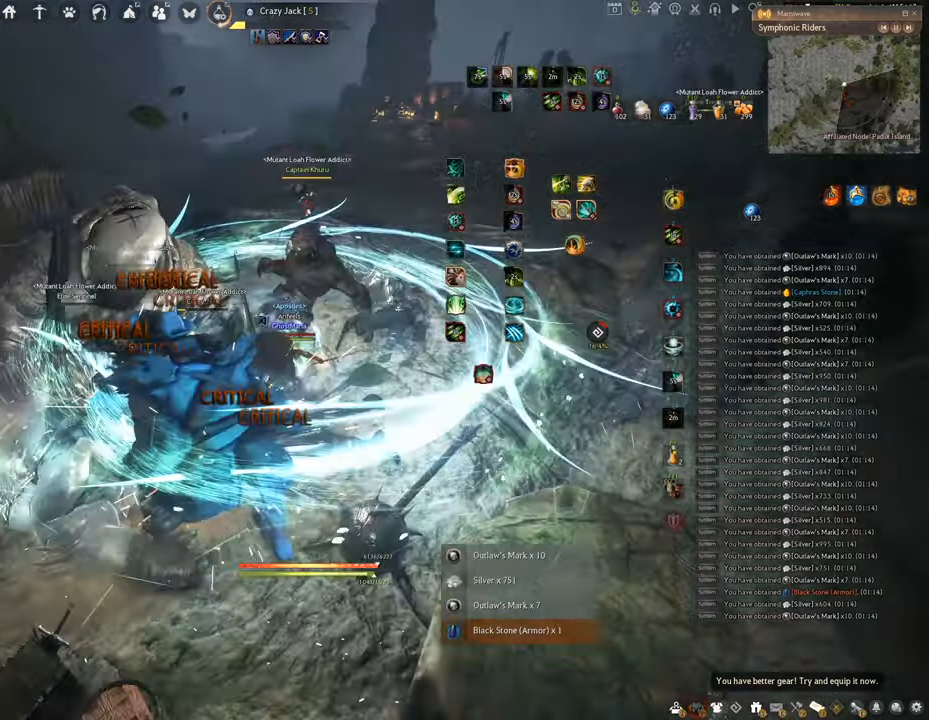
{"keys": ["f"], "mouse": [], "events": [[233, "f", "down"], [400, "mouse_left", "up"]]}
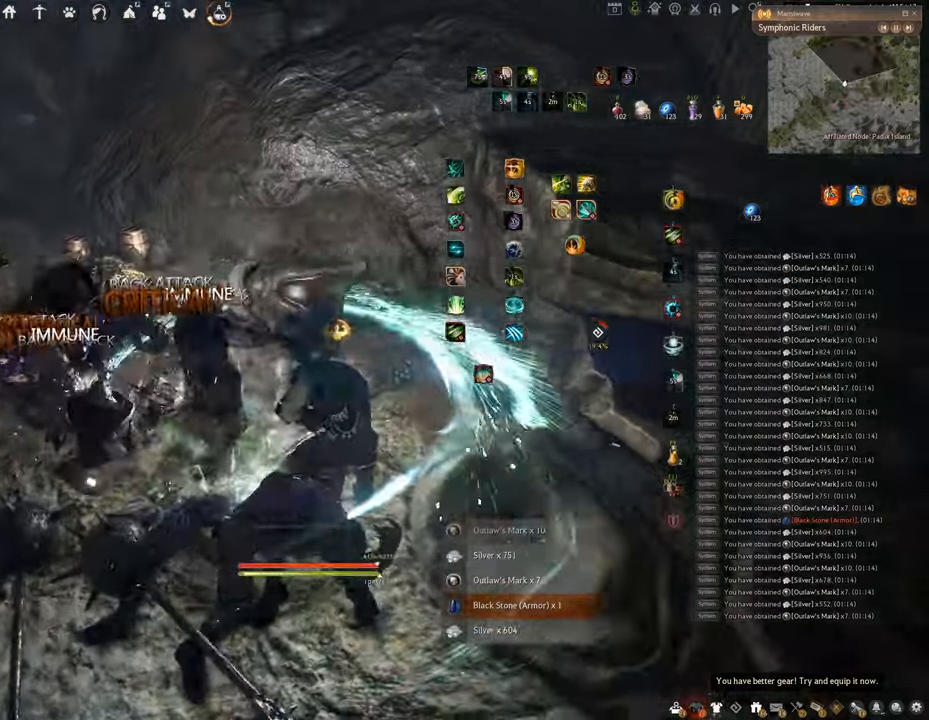
{"keys": ["shift", "space"], "mouse": [], "events": [[34, "s", "down"], [300, "f", "up"], [300, "s", "up"], [334, "shift", "down"], [451, "space", "down"]]}
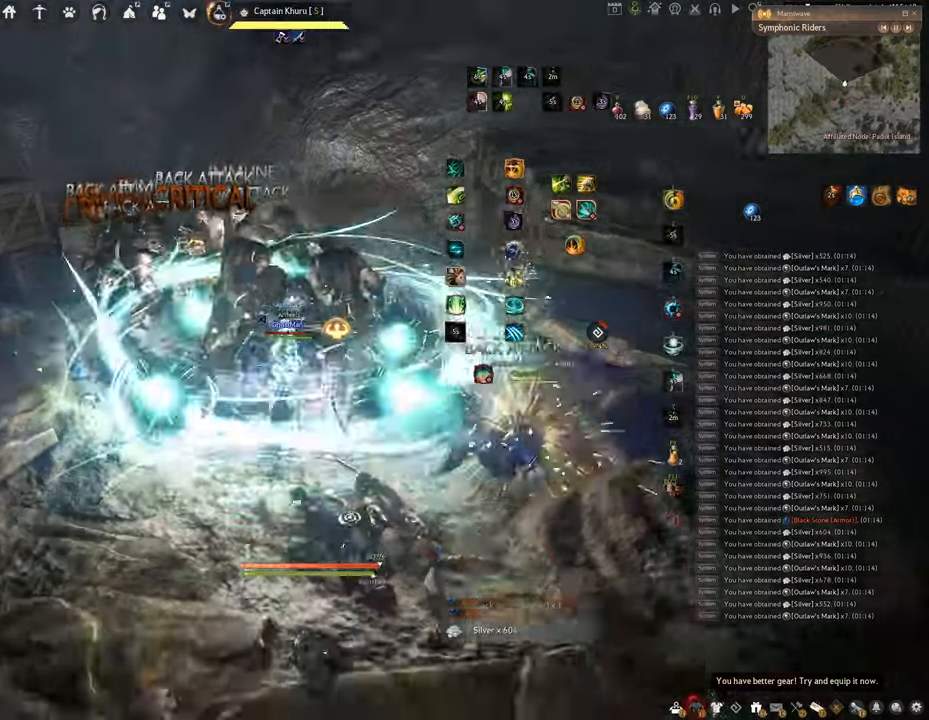
{"keys": ["shift", "space"], "mouse": [], "events": []}
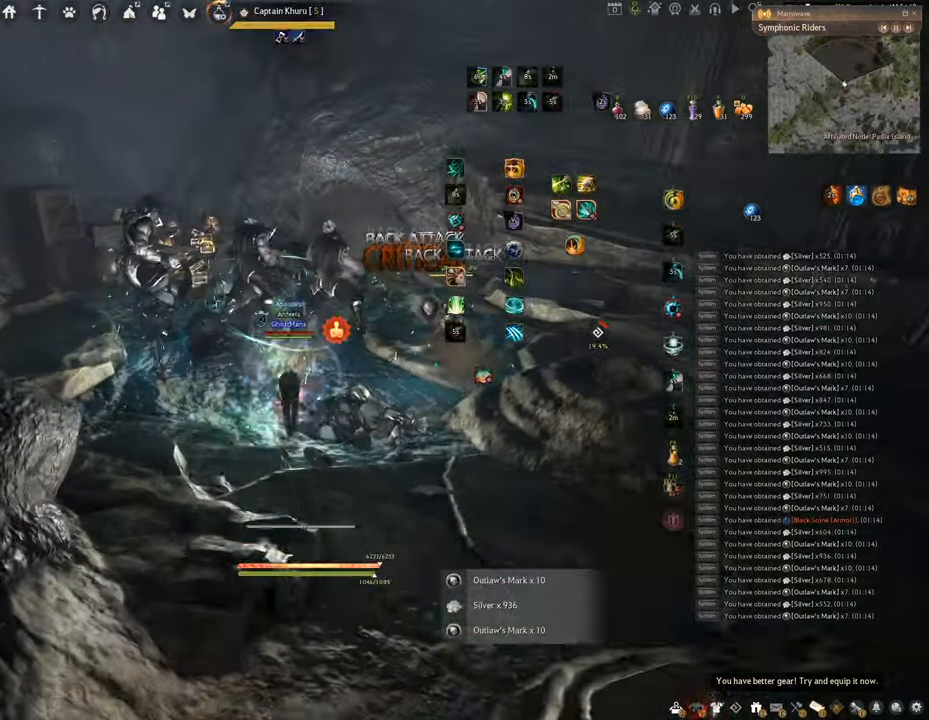
{"keys": ["shift"], "mouse": [], "events": [[434, "space", "up"]]}
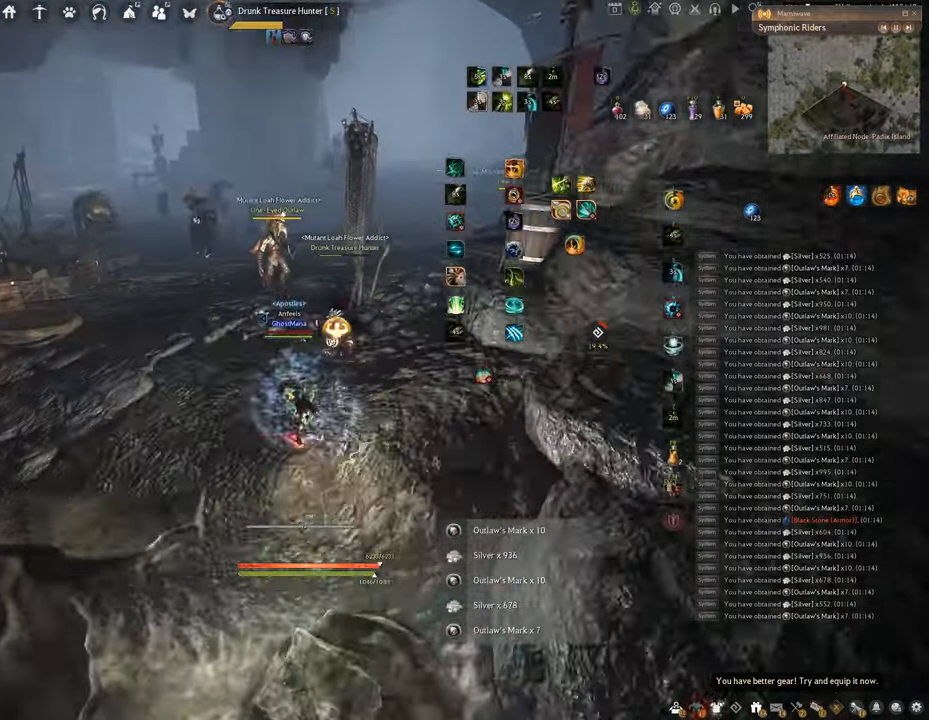
{"keys": ["q", "shift"], "mouse": [], "events": [[183, "q", "down"]]}
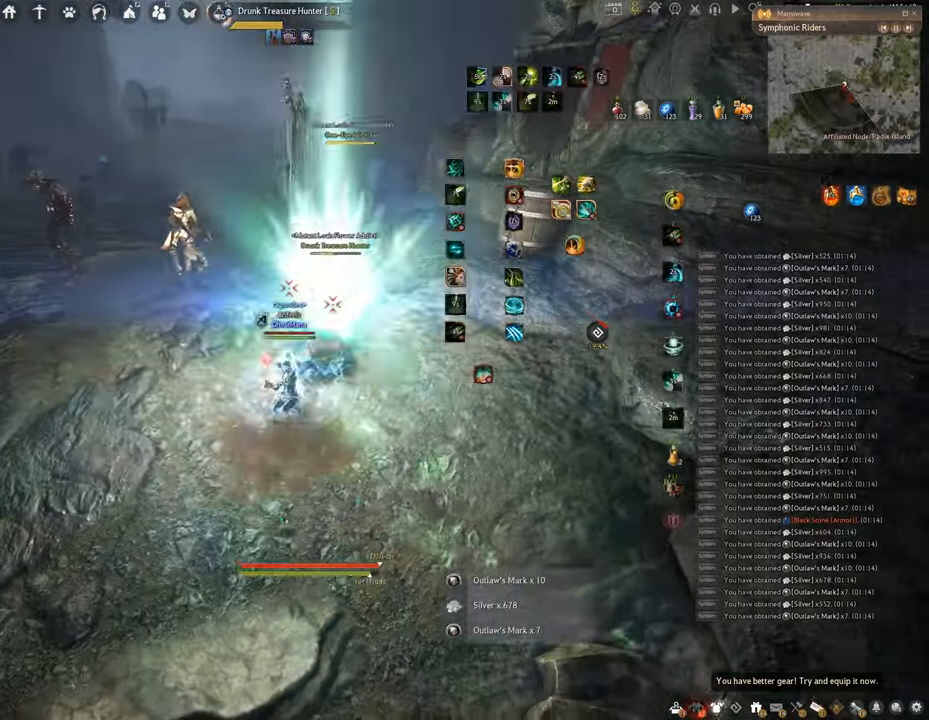
{"keys": ["f", "w"], "mouse": [], "events": [[84, "q", "up"], [150, "shift", "up"], [300, "f", "down"], [401, "w", "down"]]}
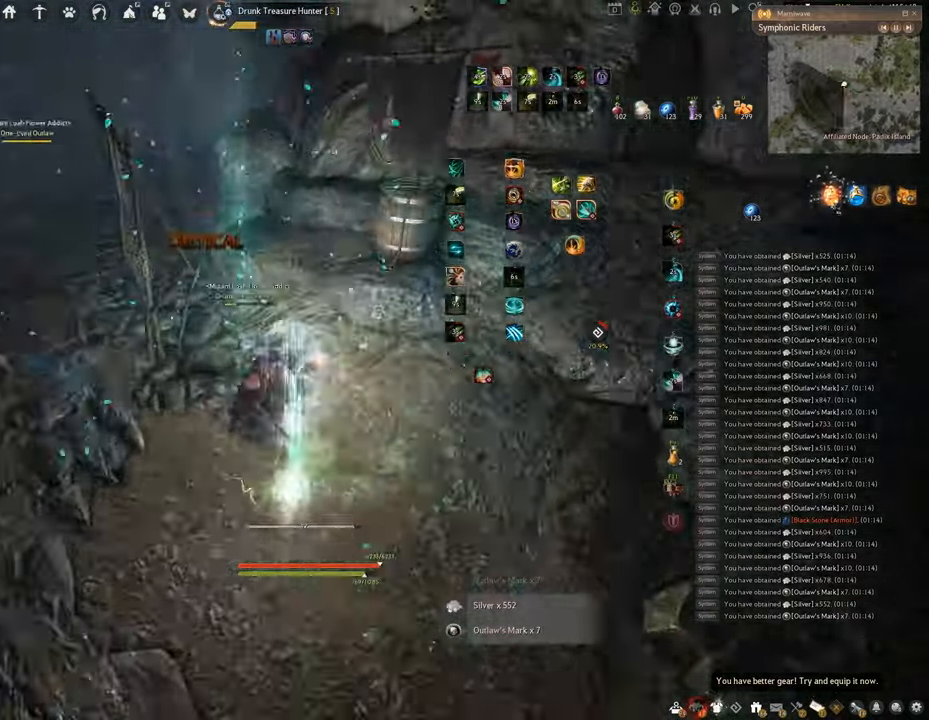
{"keys": [], "mouse": ["left"], "events": [[133, "mouse_left", "down"], [133, "w", "up"], [167, "f", "up"]]}
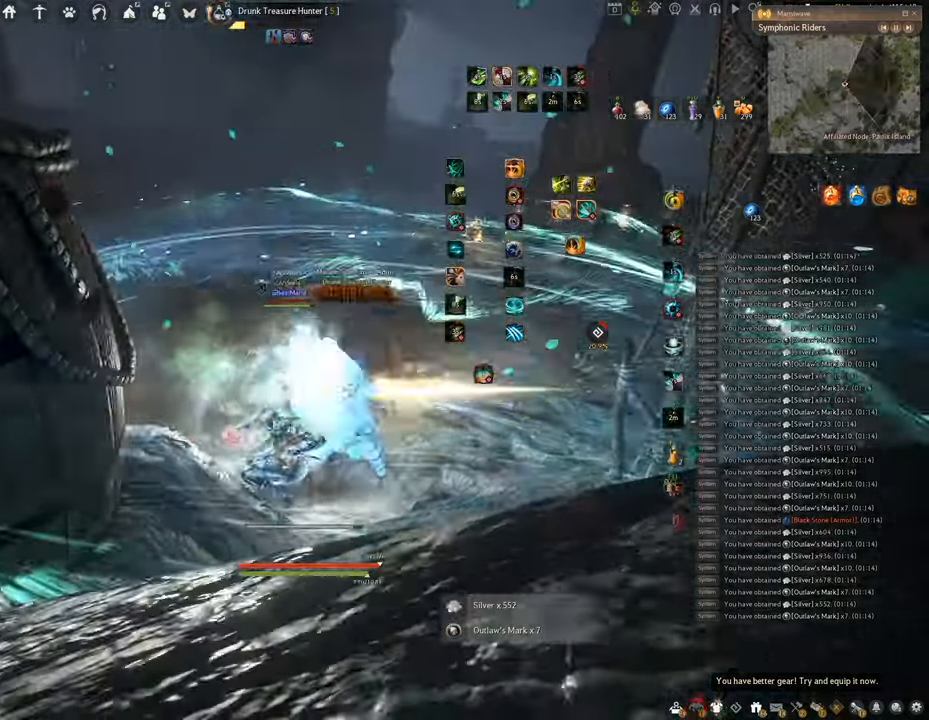
{"keys": ["f", "w"], "mouse": [], "events": [[184, "mouse_left", "up"], [300, "w", "down"], [317, "f", "down"]]}
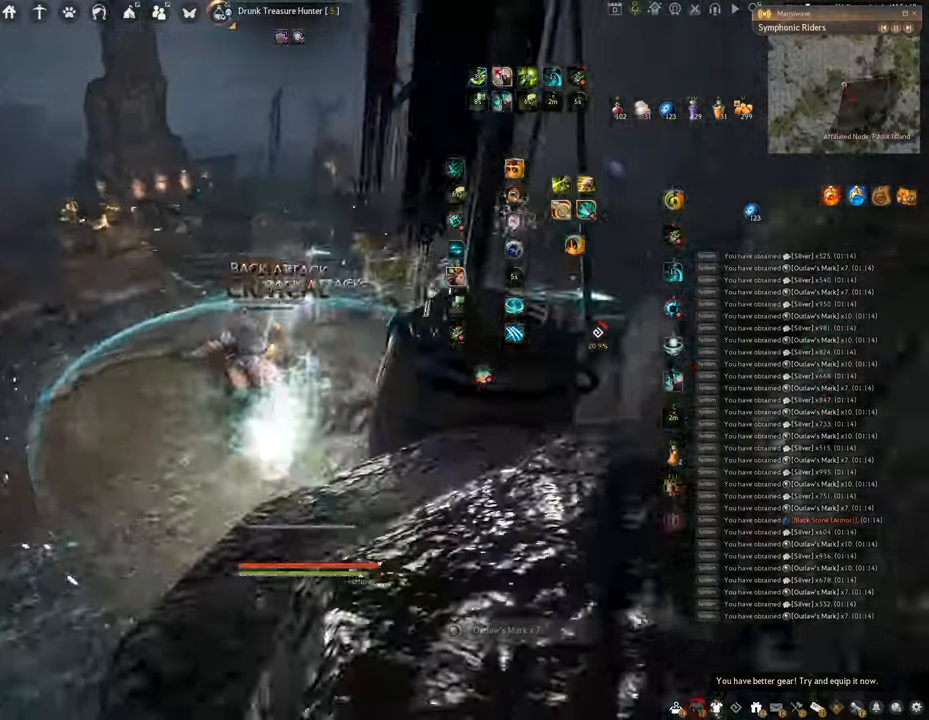
{"keys": ["w"], "mouse": [], "events": [[217, "f", "up"]]}
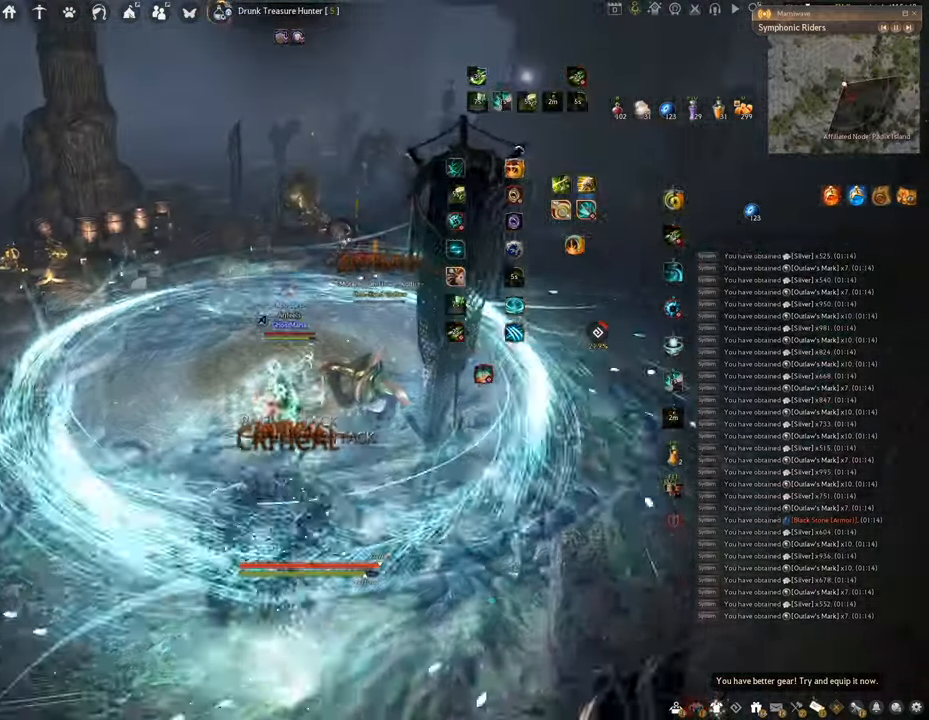
{"keys": ["w"], "mouse": ["right"], "events": [[401, "mouse_right", "down"]]}
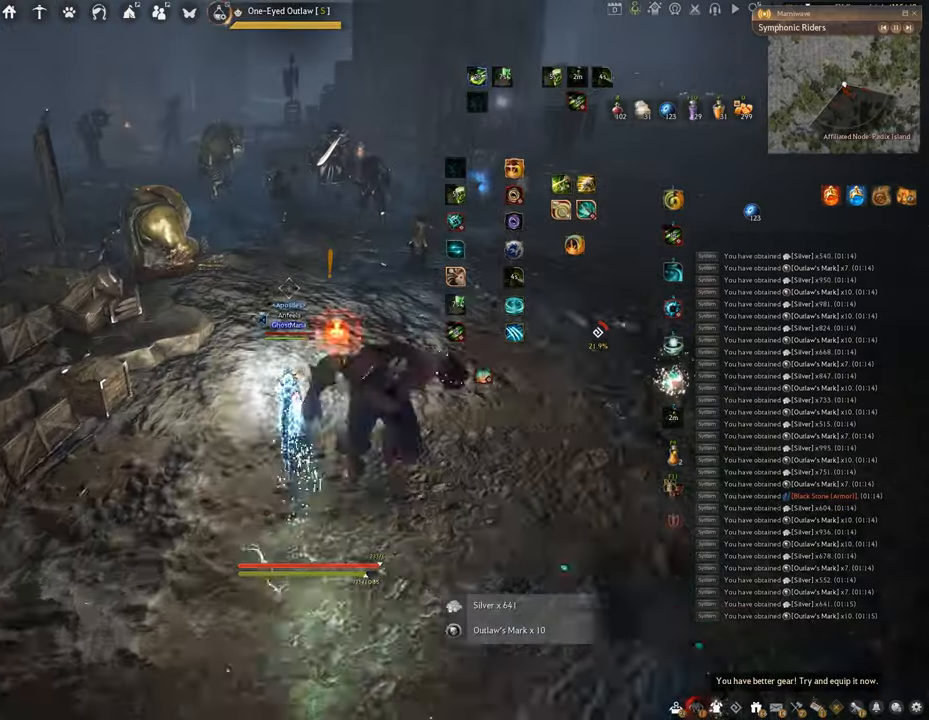
{"keys": ["w"], "mouse": ["right"], "events": []}
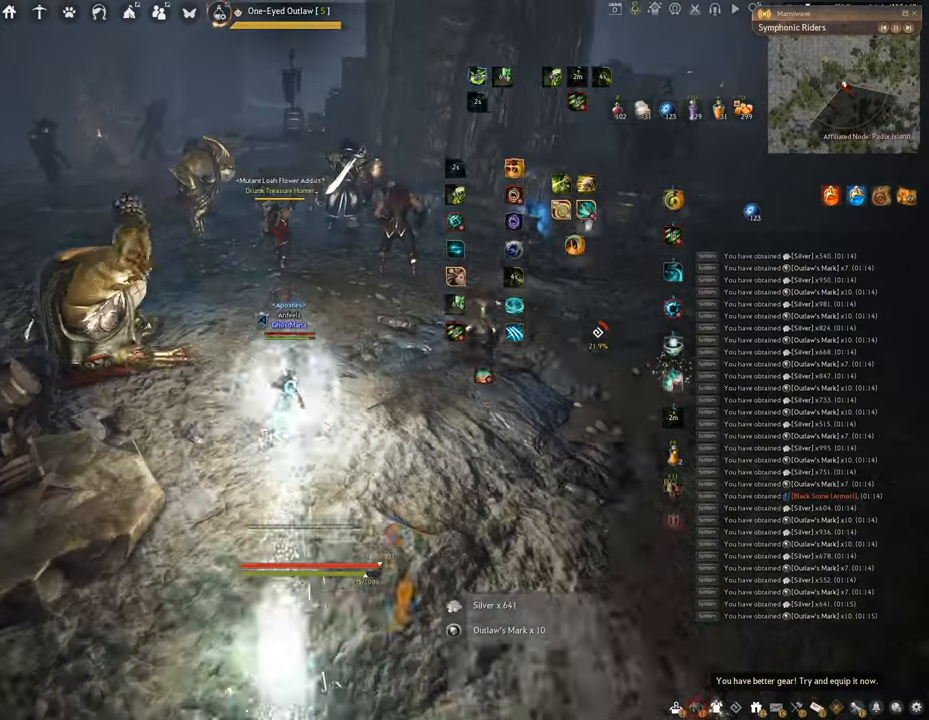
{"keys": ["f", "w"], "mouse": [], "events": [[217, "f", "down"], [217, "mouse_right", "up"]]}
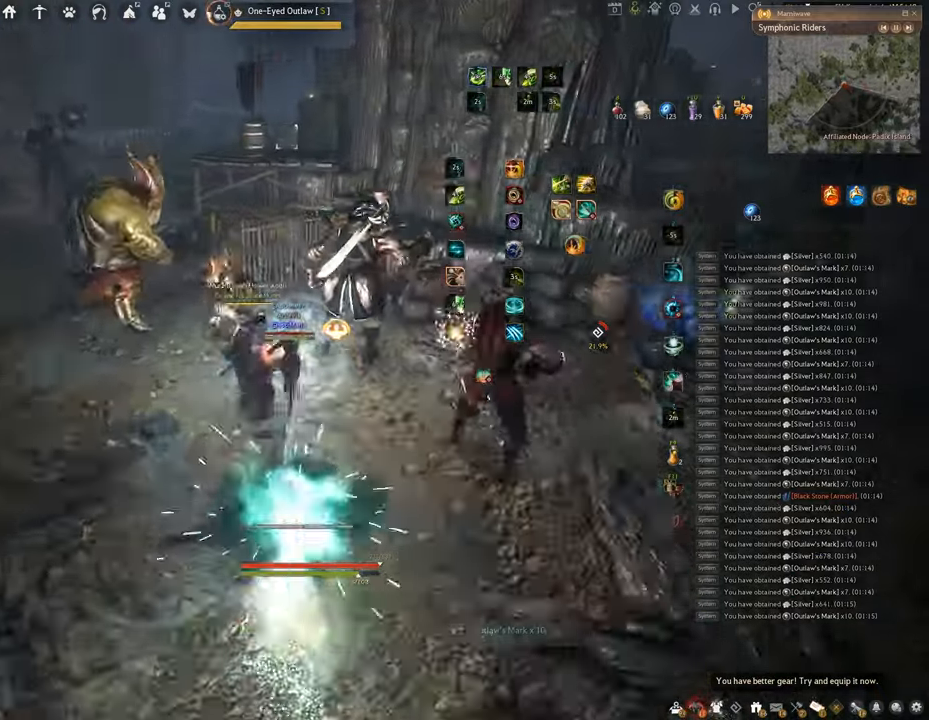
{"keys": [], "mouse": [], "events": [[183, "f", "up"], [200, "w", "up"]]}
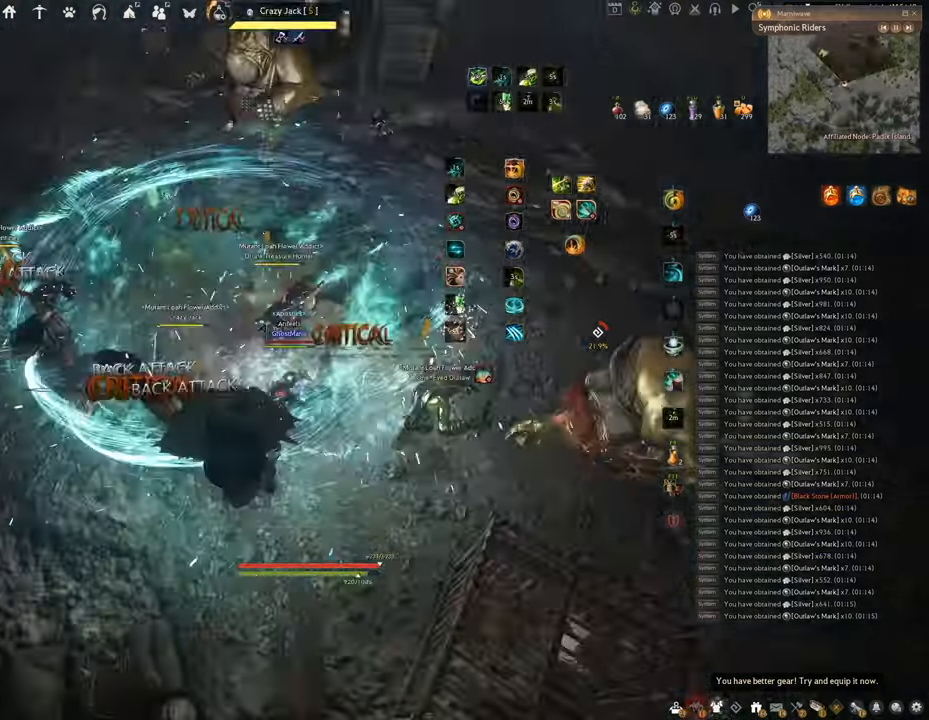
{"keys": ["f"], "mouse": [], "events": [[350, "f", "down"]]}
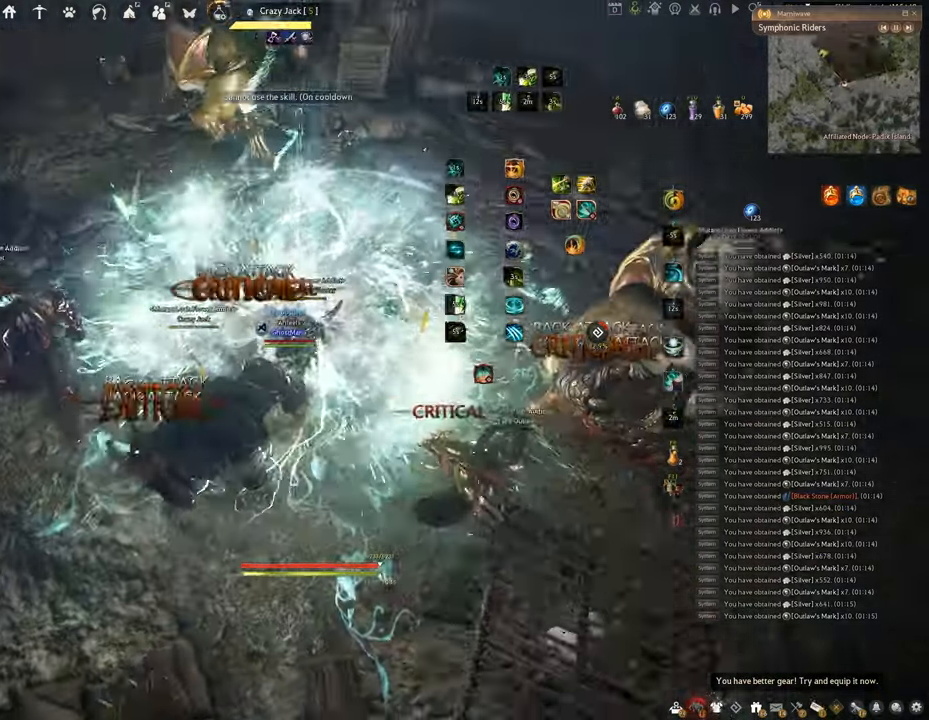
{"keys": ["f", "shift"], "mouse": [], "events": [[200, "s", "down"], [451, "shift", "down"], [484, "s", "up"]]}
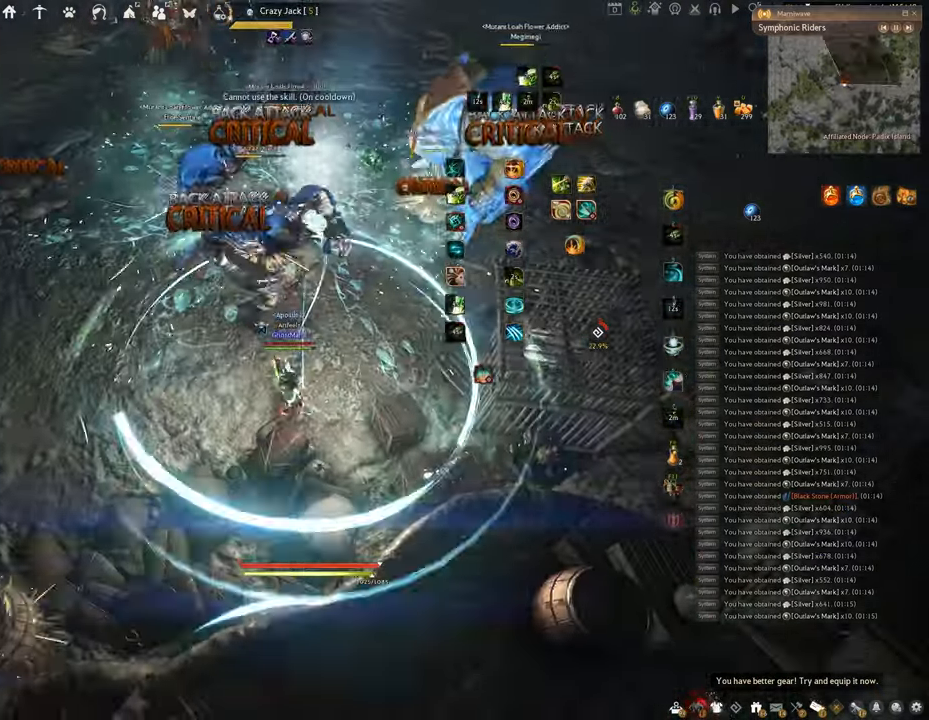
{"keys": ["shift"], "mouse": ["right"], "events": [[434, "f", "up"], [500, "mouse_right", "down"]]}
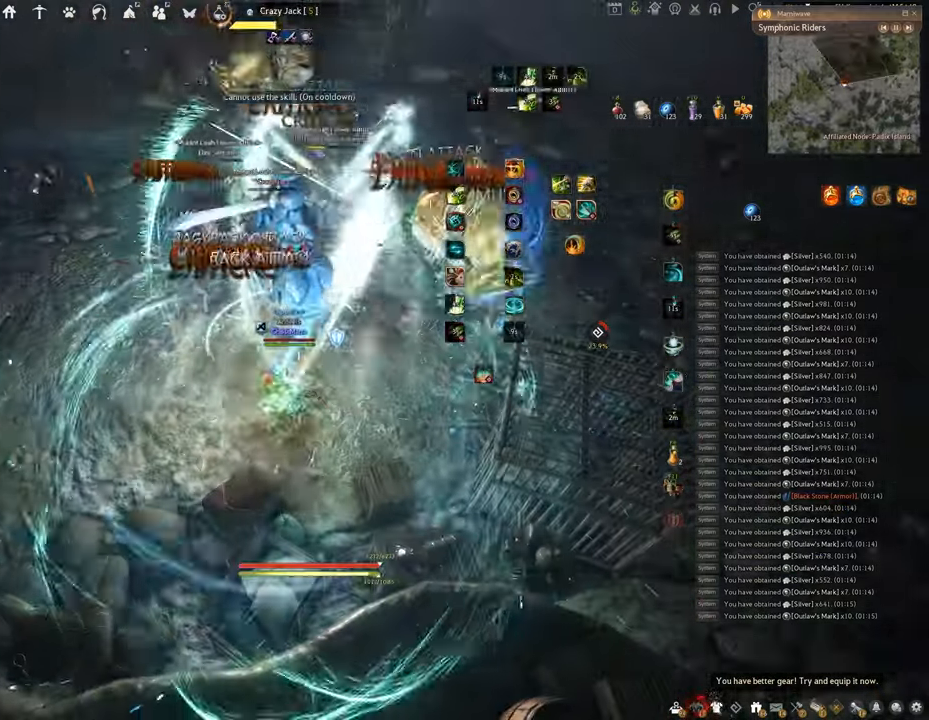
{"keys": ["shift"], "mouse": ["left"], "events": [[384, "mouse_right", "up"], [484, "mouse_left", "down"]]}
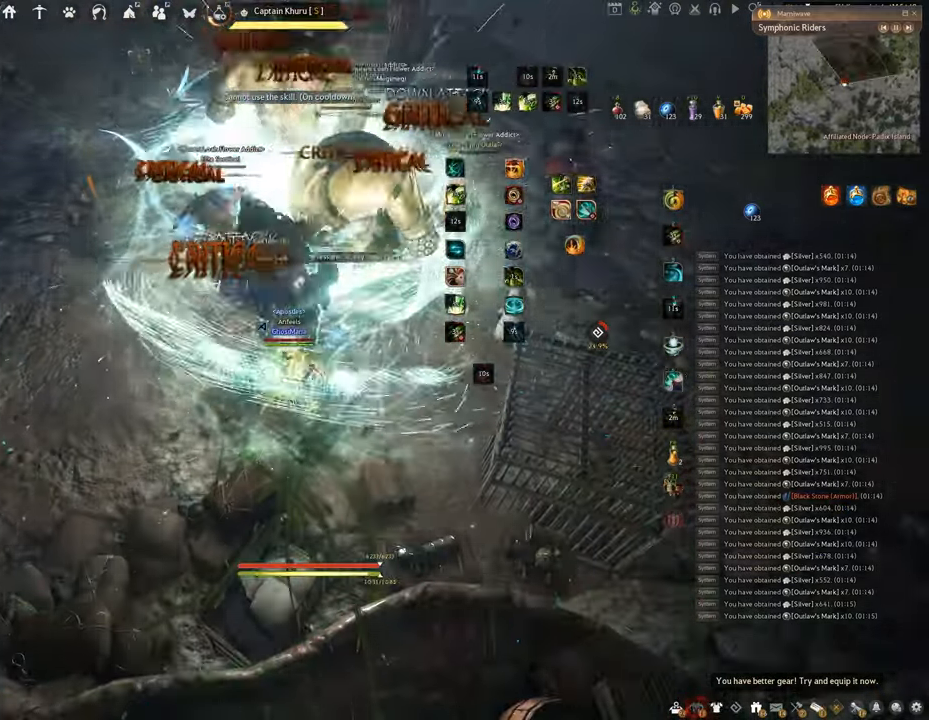
{"keys": ["shift"], "mouse": ["left"], "events": [[50, "shift", "up"], [400, "shift", "down"]]}
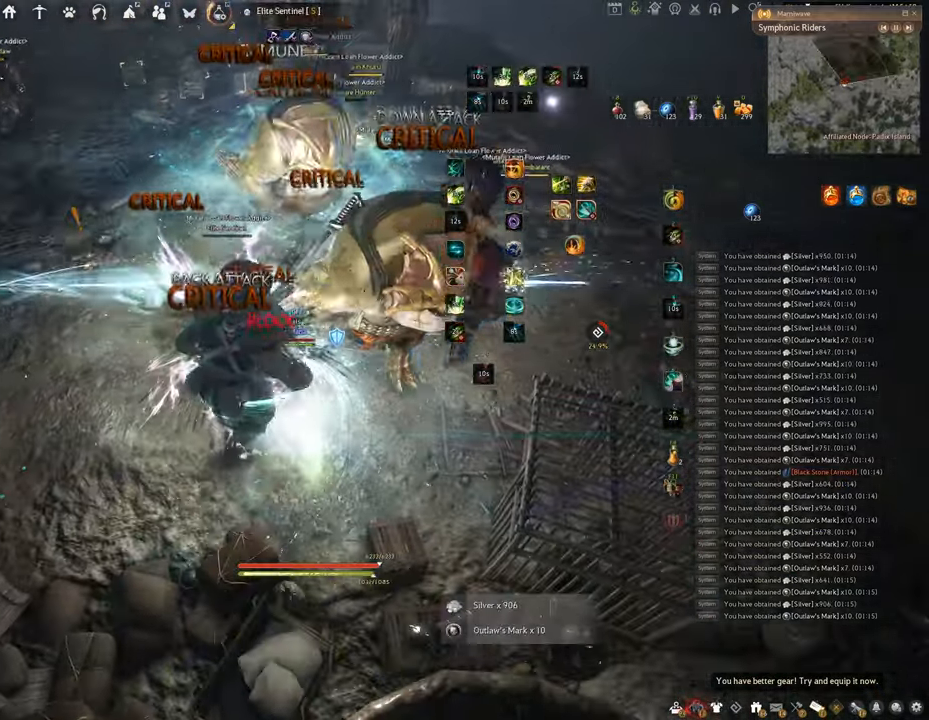
{"keys": ["w"], "mouse": [], "events": [[417, "shift", "up"], [484, "mouse_left", "up"], [501, "w", "down"]]}
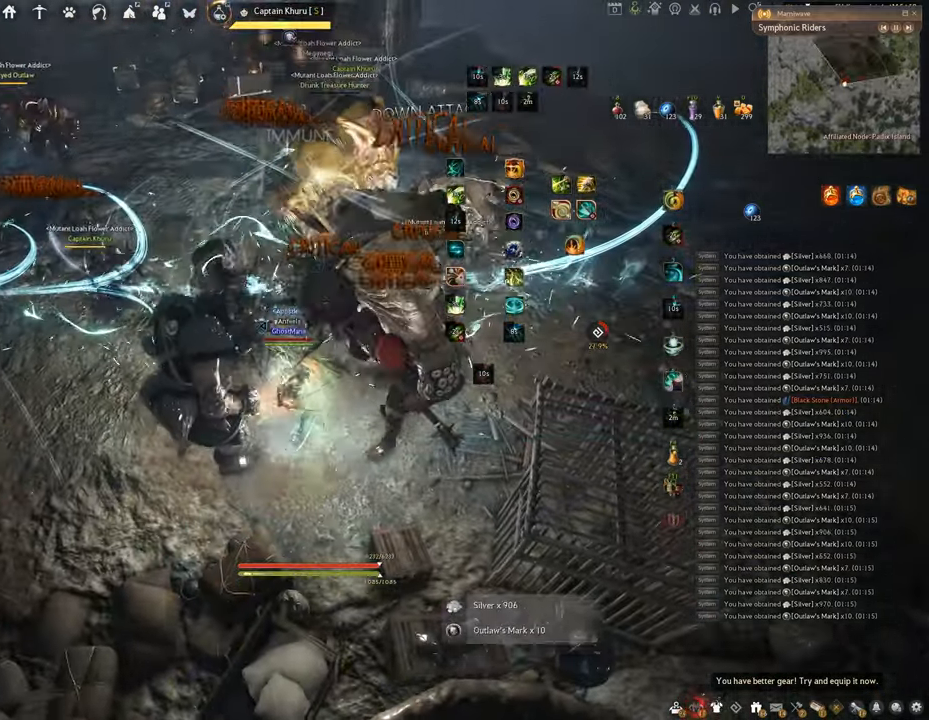
{"keys": [], "mouse": ["left"], "events": [[33, "f", "down"], [484, "f", "up"], [484, "mouse_left", "down"], [484, "w", "up"]]}
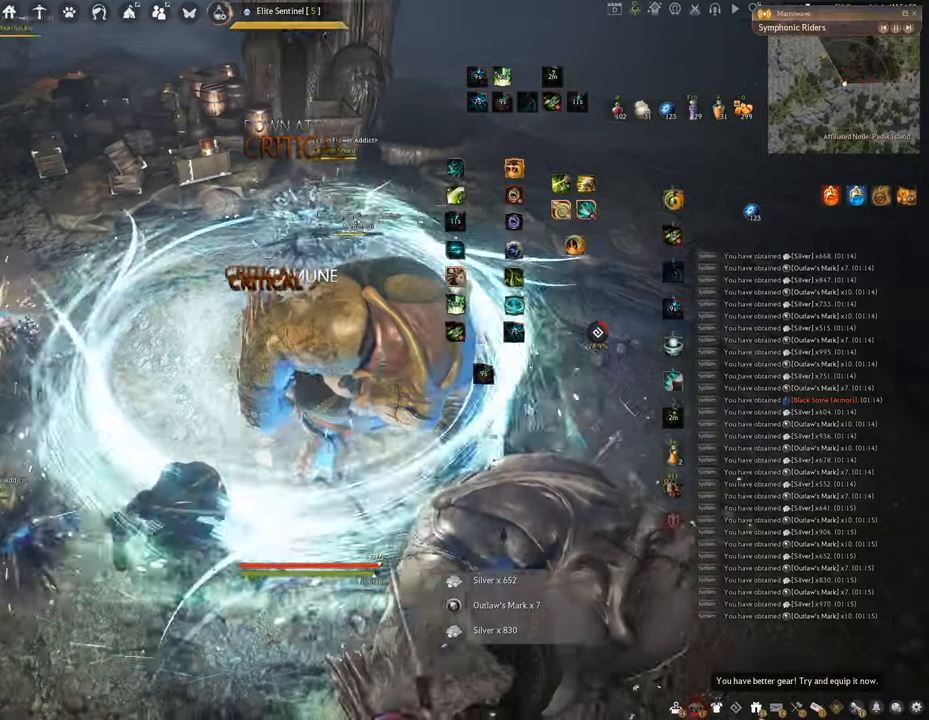
{"keys": ["q"], "mouse": [], "events": [[383, "mouse_left", "up"], [433, "q", "down"]]}
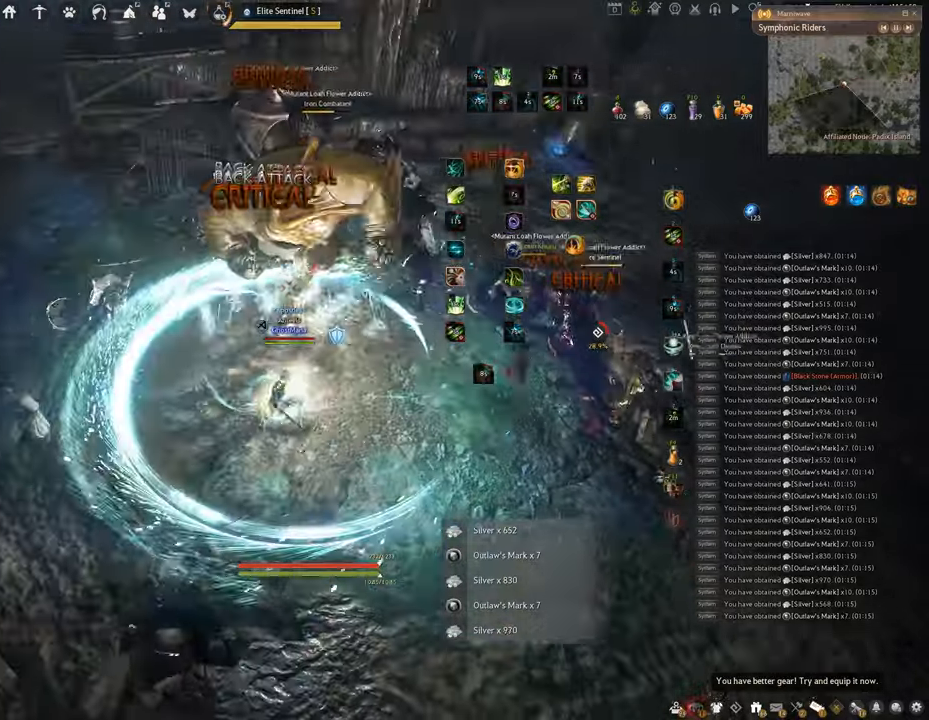
{"keys": ["space"], "mouse": [], "events": [[133, "space", "down"], [184, "q", "up"]]}
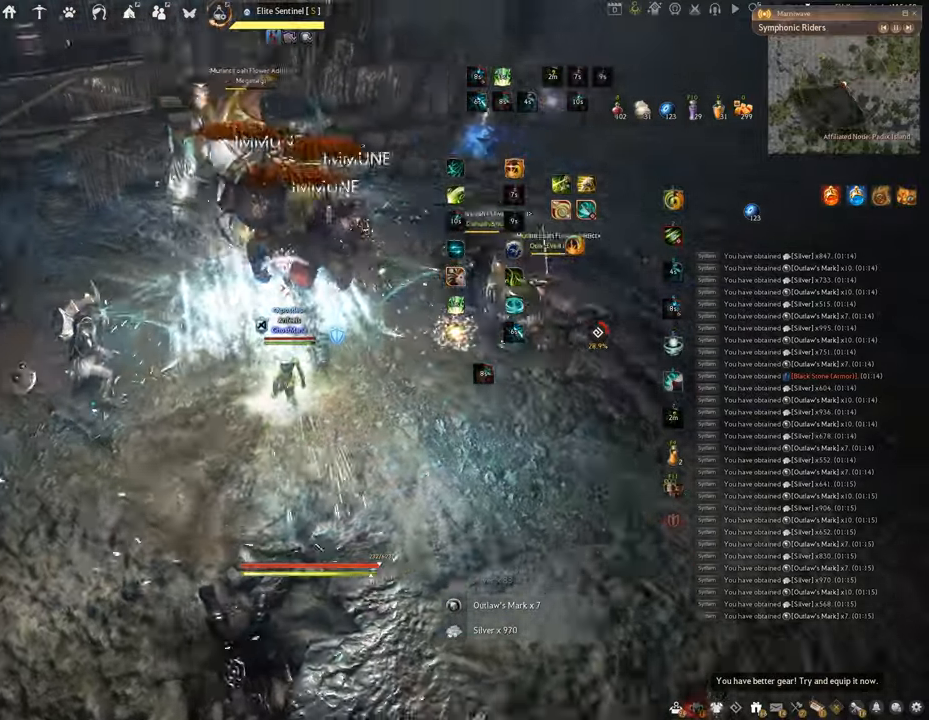
{"keys": ["f", "s"], "mouse": [], "events": [[417, "space", "up"], [433, "s", "down"], [500, "f", "down"]]}
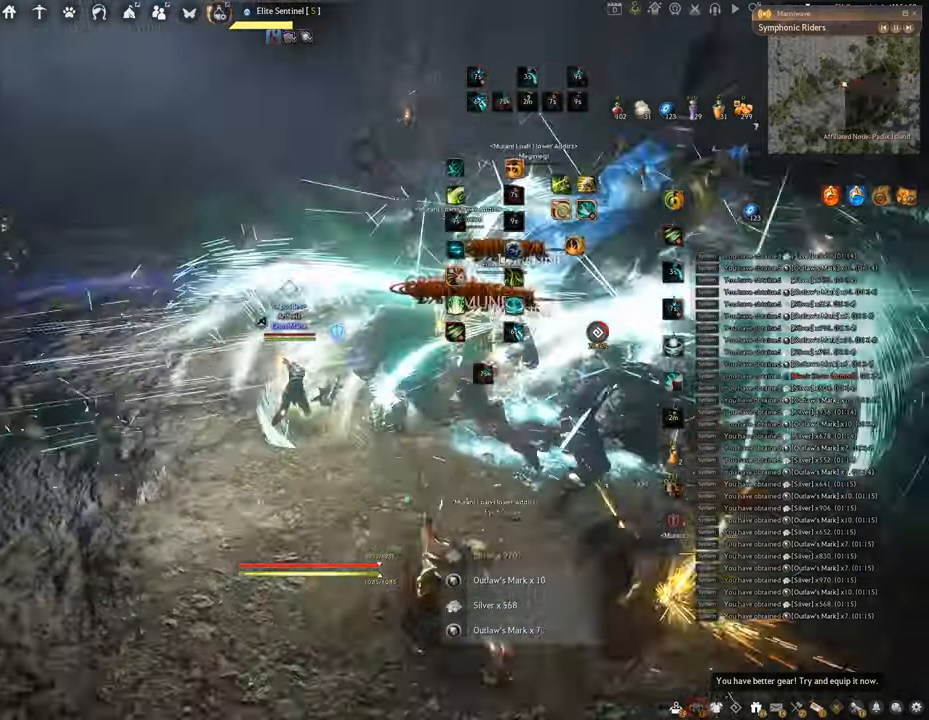
{"keys": [], "mouse": [], "events": [[467, "f", "up"], [467, "s", "up"]]}
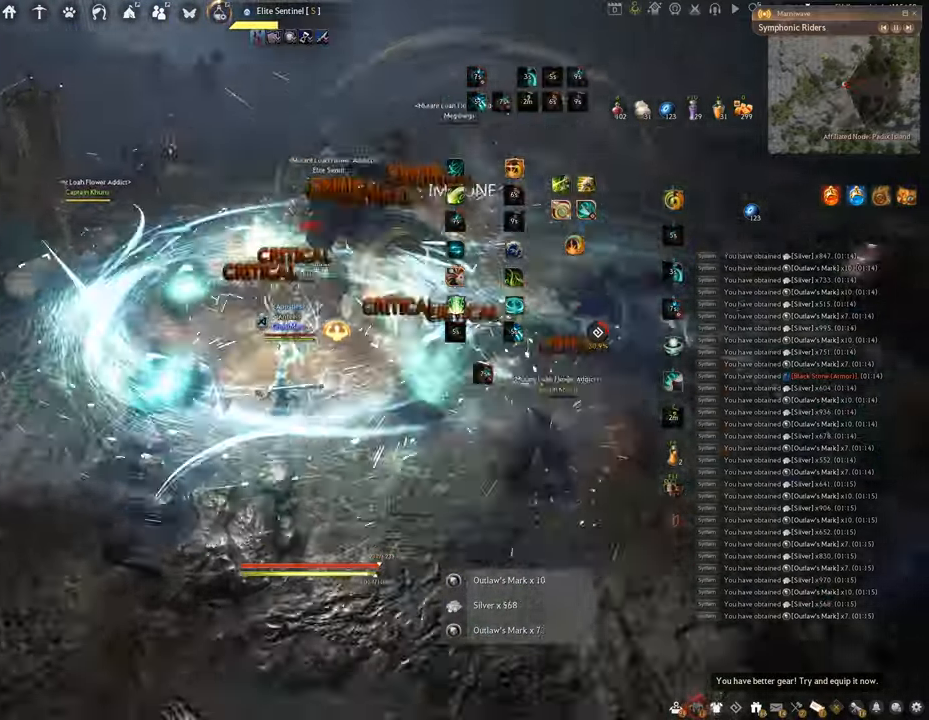
{"keys": [], "mouse": [], "events": []}
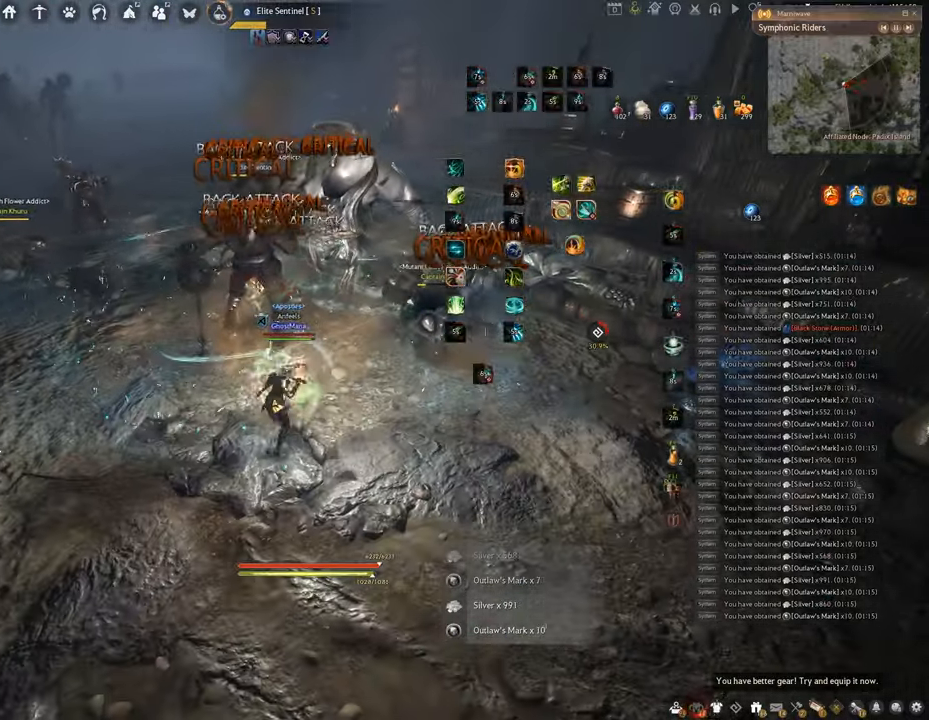
{"keys": ["f", "s"], "mouse": [], "events": [[100, "s", "down"], [150, "f", "down"]]}